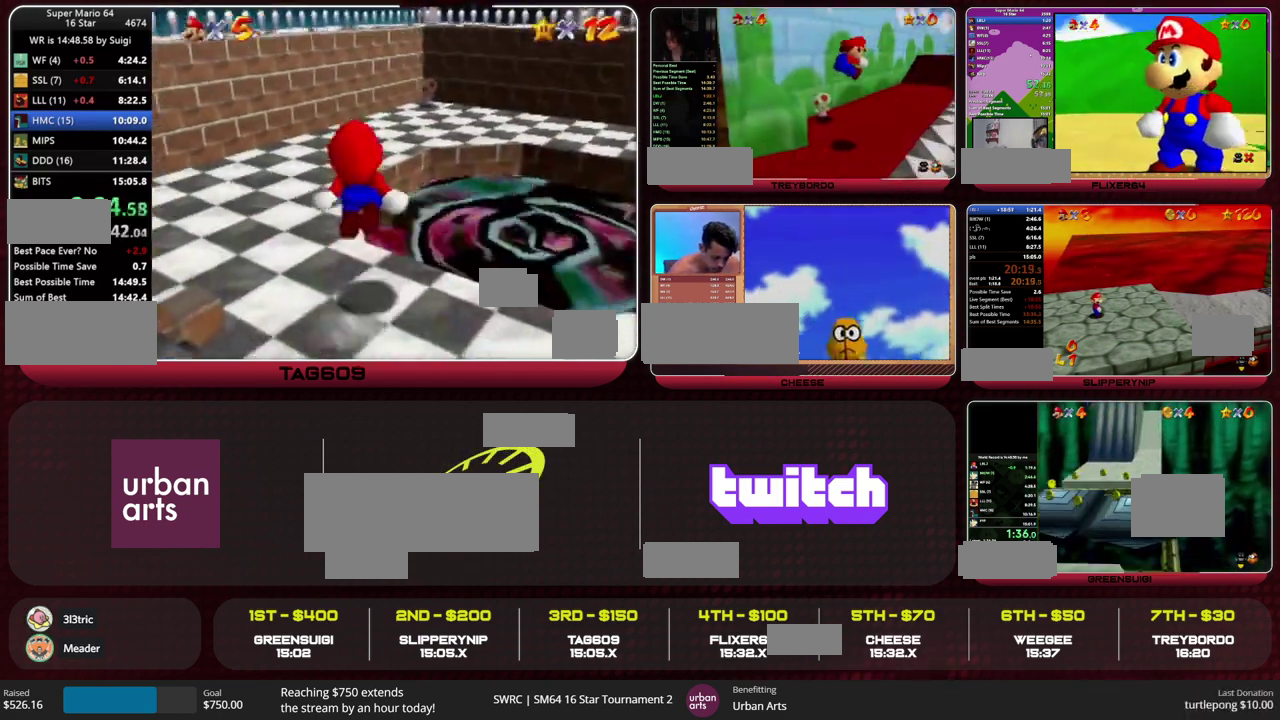
Gameplay with a controller (Nintendo layout); each line is a JSON object with the inputs held at the frame after it. "events" lists button and stick changes between this image and that frame as [ms after this image, input, new state], when the widget could be followed in between. This overlay highlights the sticks when they move; stick clicks (L3) are not distinguishable. Not read: L3 R3.
{"buttons": [], "left_stick": "up-right", "events": [[33, "Z", "up"], [167, "left_stick", "up-right"], [400, "left_stick", "up"], [467, "left_stick", "up-right"]]}
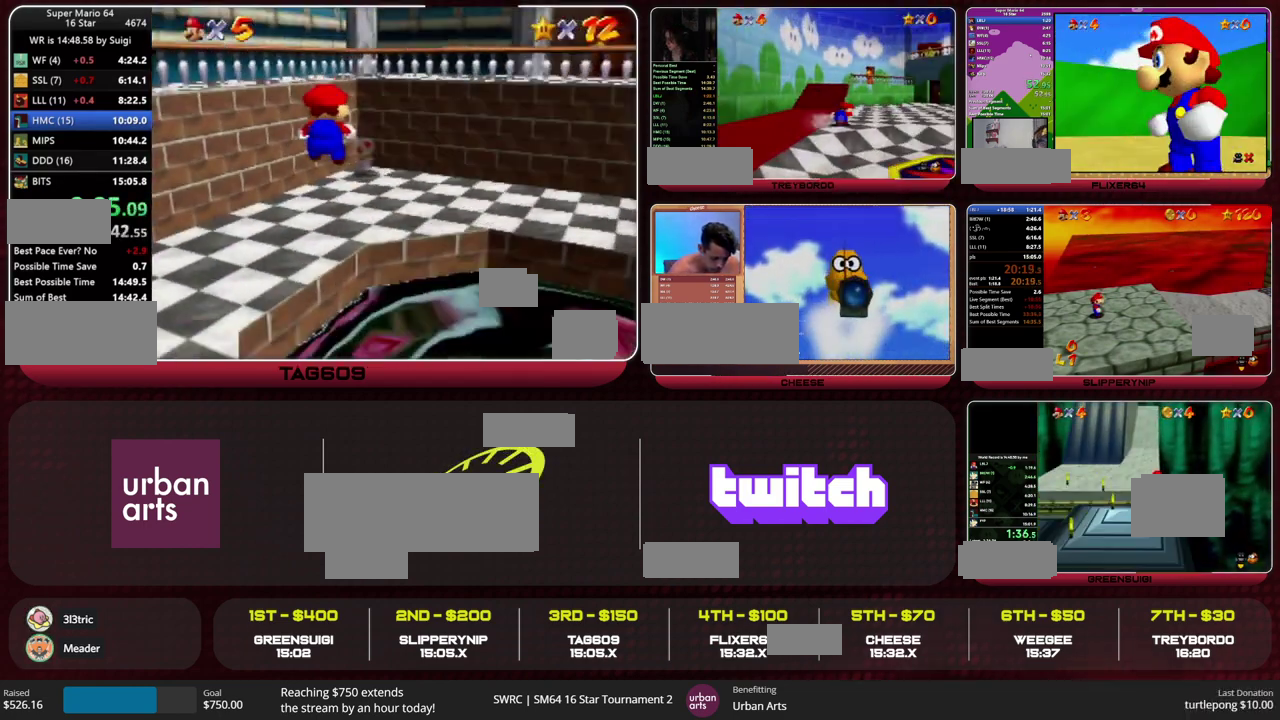
{"buttons": [], "left_stick": "center", "events": [[267, "left_stick", "center"]]}
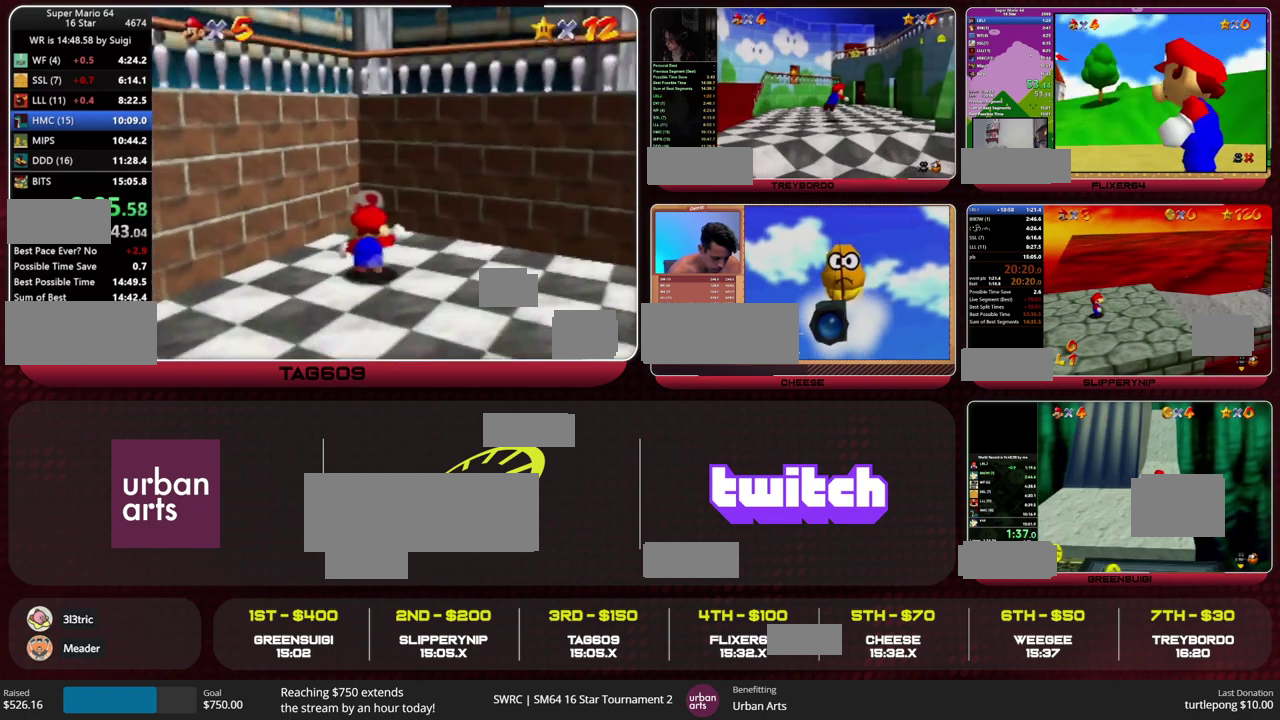
{"buttons": [], "left_stick": "up", "events": [[267, "left_stick", "up"]]}
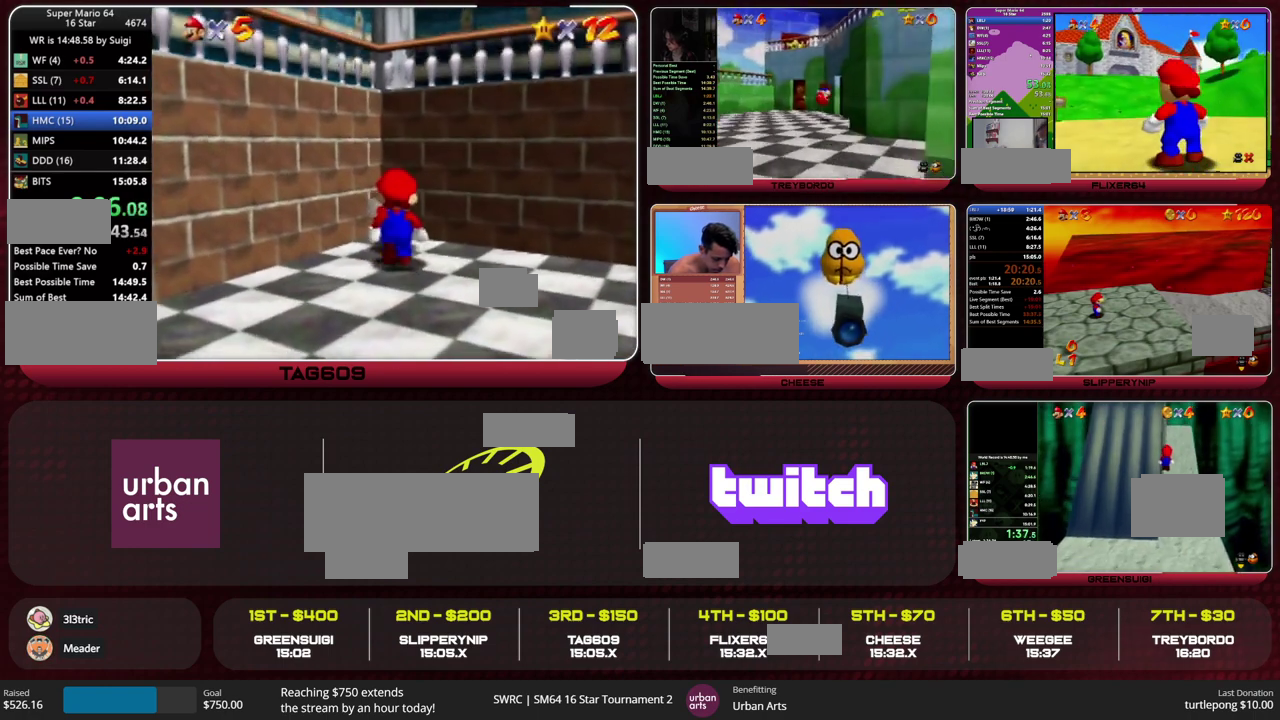
{"buttons": [], "left_stick": "center", "events": [[233, "B", "down"], [300, "B", "up"], [400, "left_stick", "center"]]}
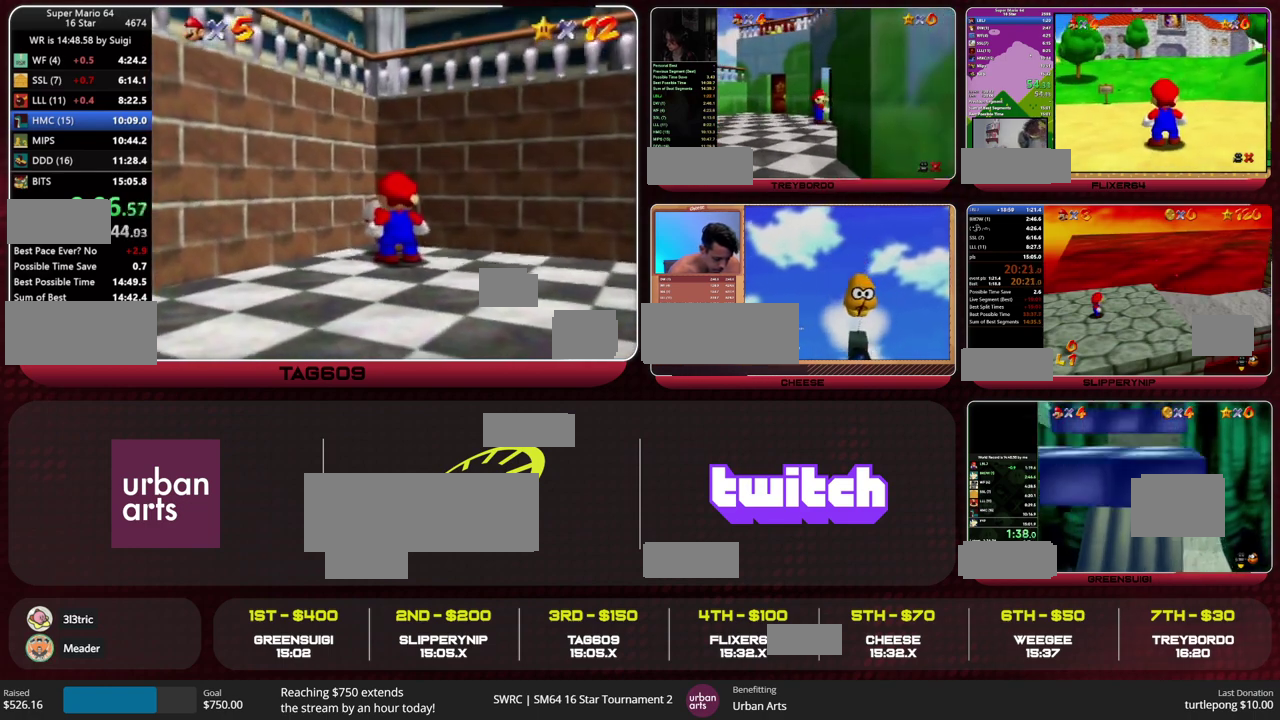
{"buttons": [], "left_stick": "center", "events": []}
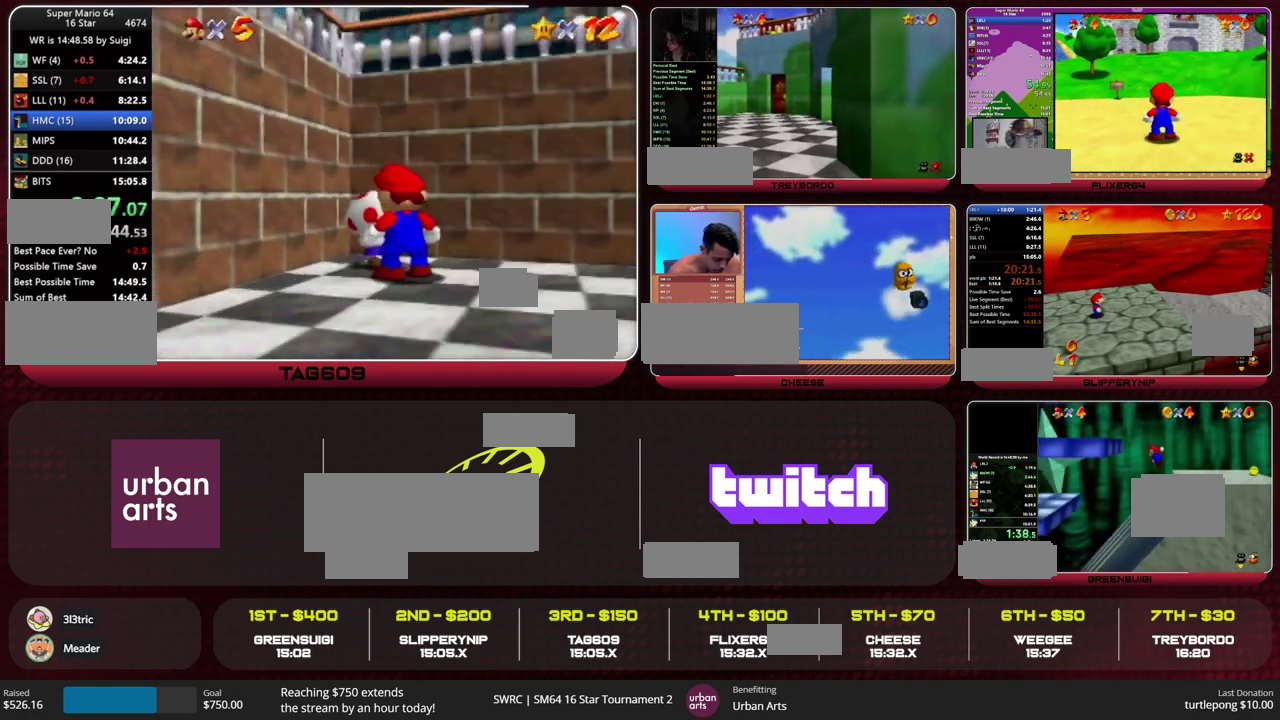
{"buttons": ["A", "B"], "left_stick": "center", "events": [[433, "B", "down"], [467, "A", "down"]]}
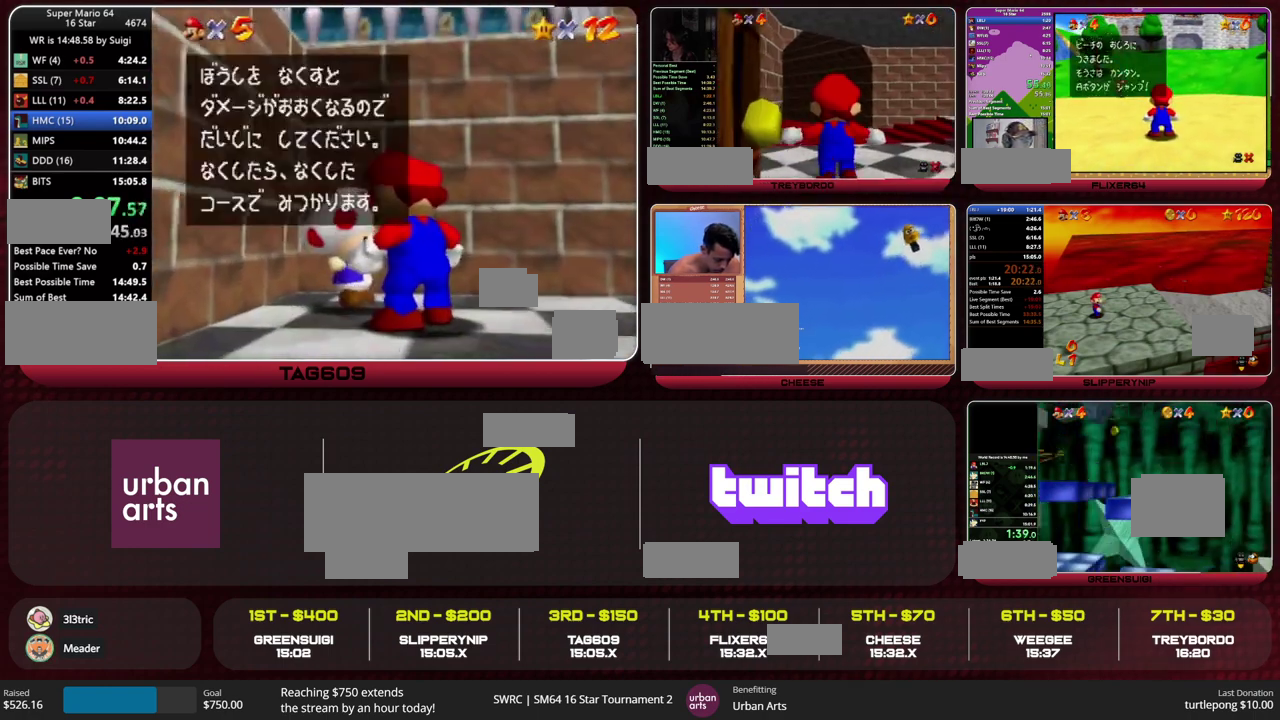
{"buttons": [], "left_stick": "center", "events": [[33, "A", "up"], [33, "B", "up"], [300, "B", "down"], [333, "A", "down"], [433, "B", "up"], [467, "A", "up"]]}
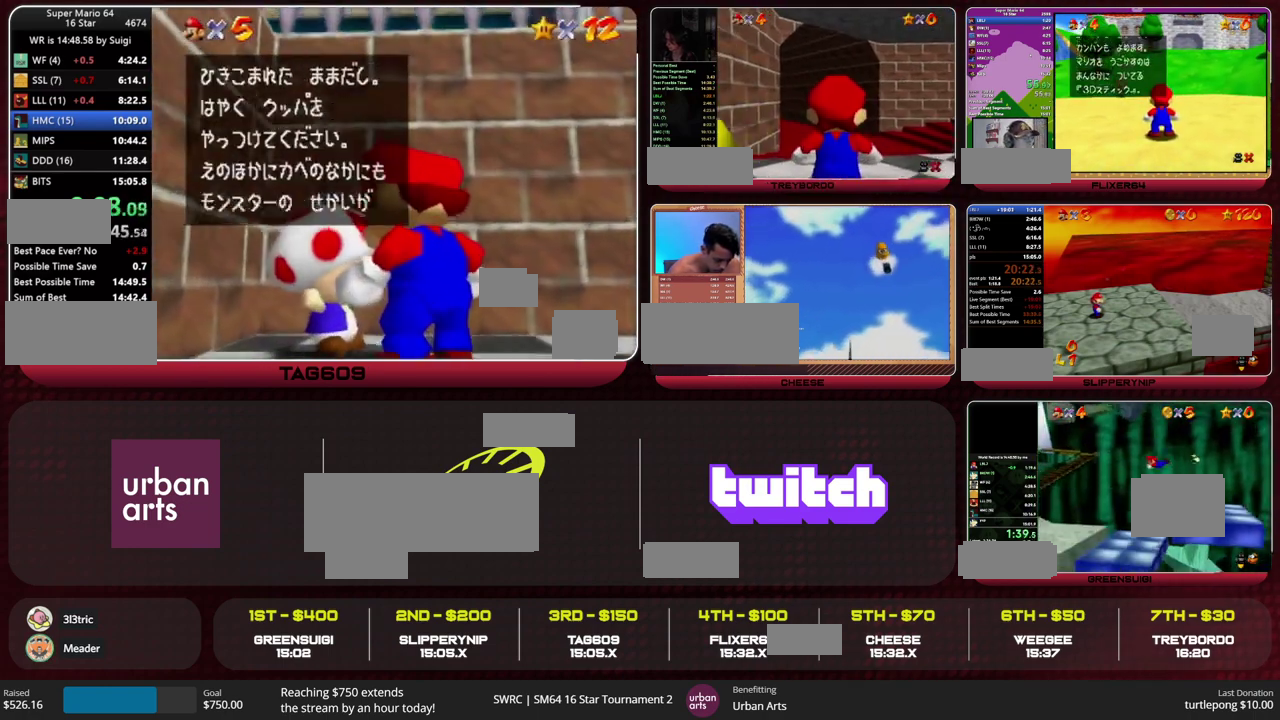
{"buttons": [], "left_stick": "center", "events": [[167, "B", "down"], [200, "A", "down"], [367, "A", "up"], [367, "B", "up"]]}
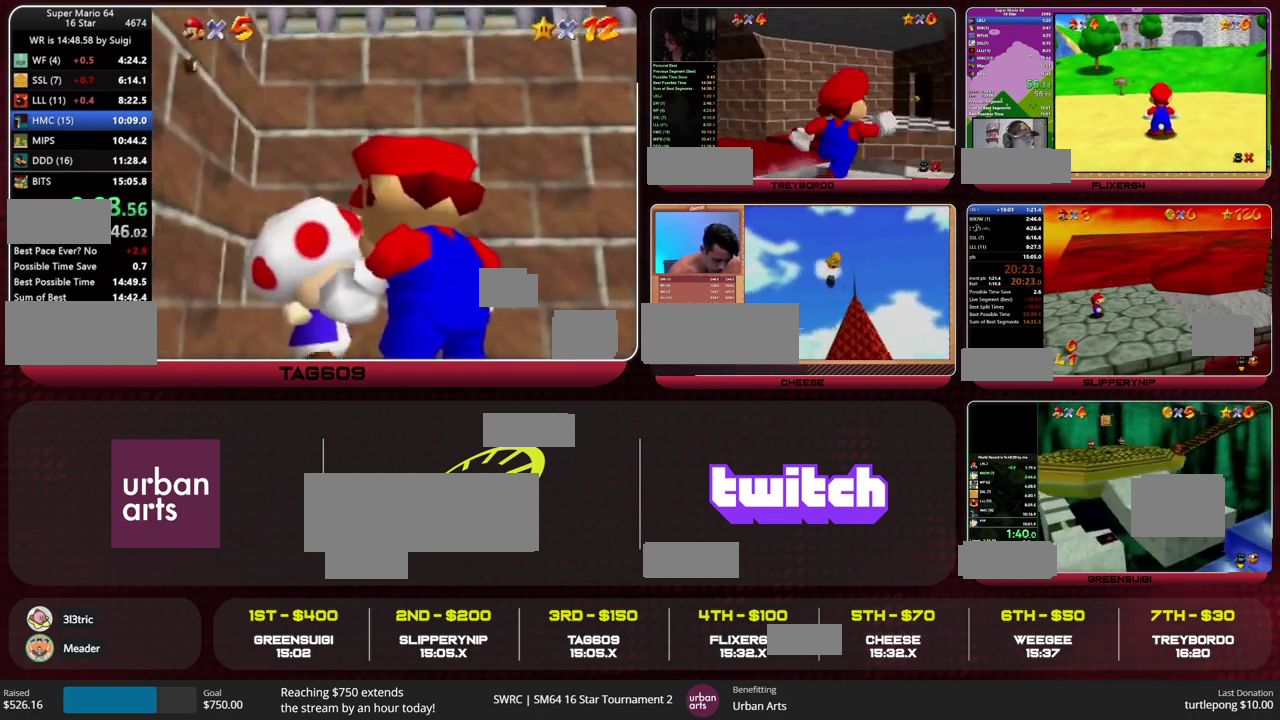
{"buttons": [], "left_stick": "center", "events": []}
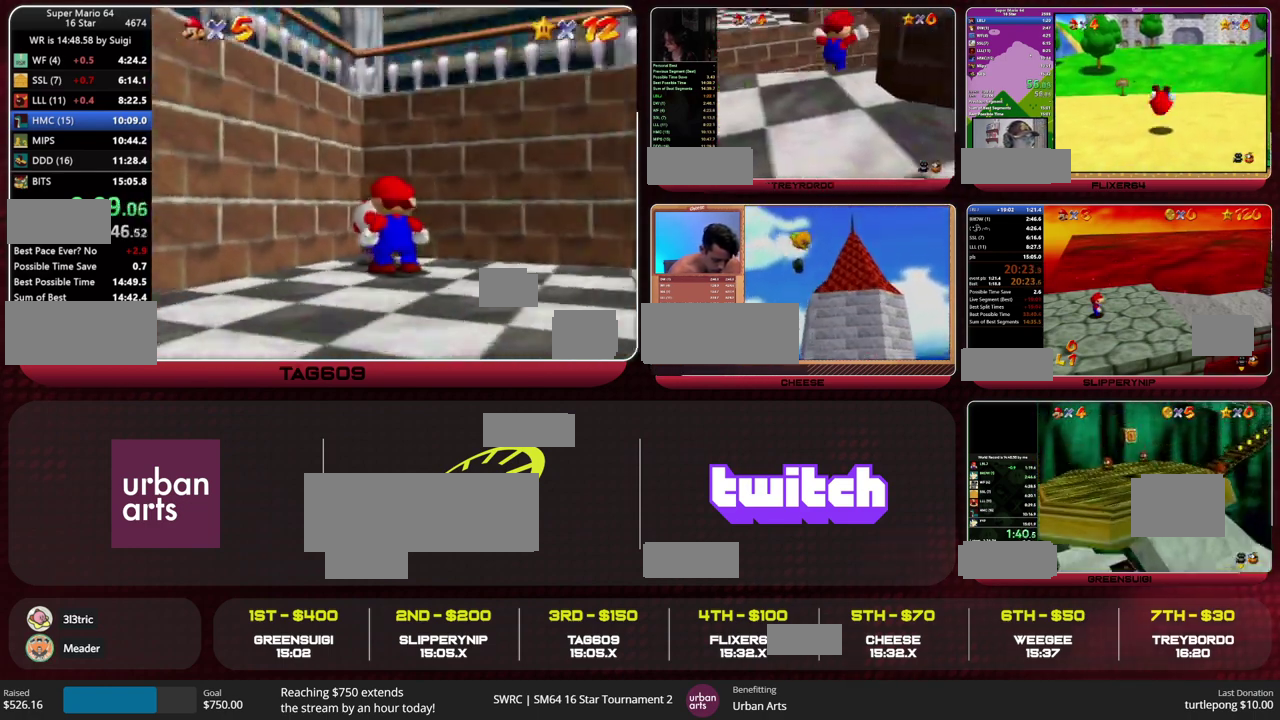
{"buttons": [], "left_stick": "center", "events": []}
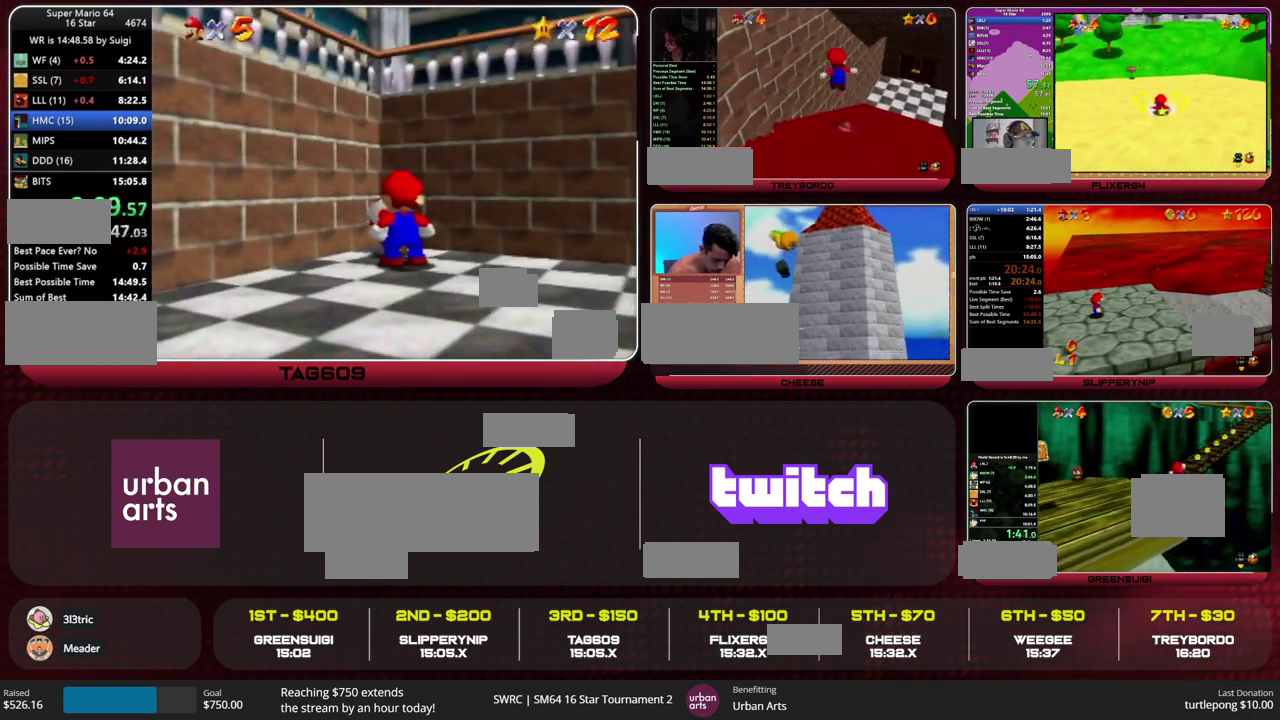
{"buttons": [], "left_stick": "center", "events": []}
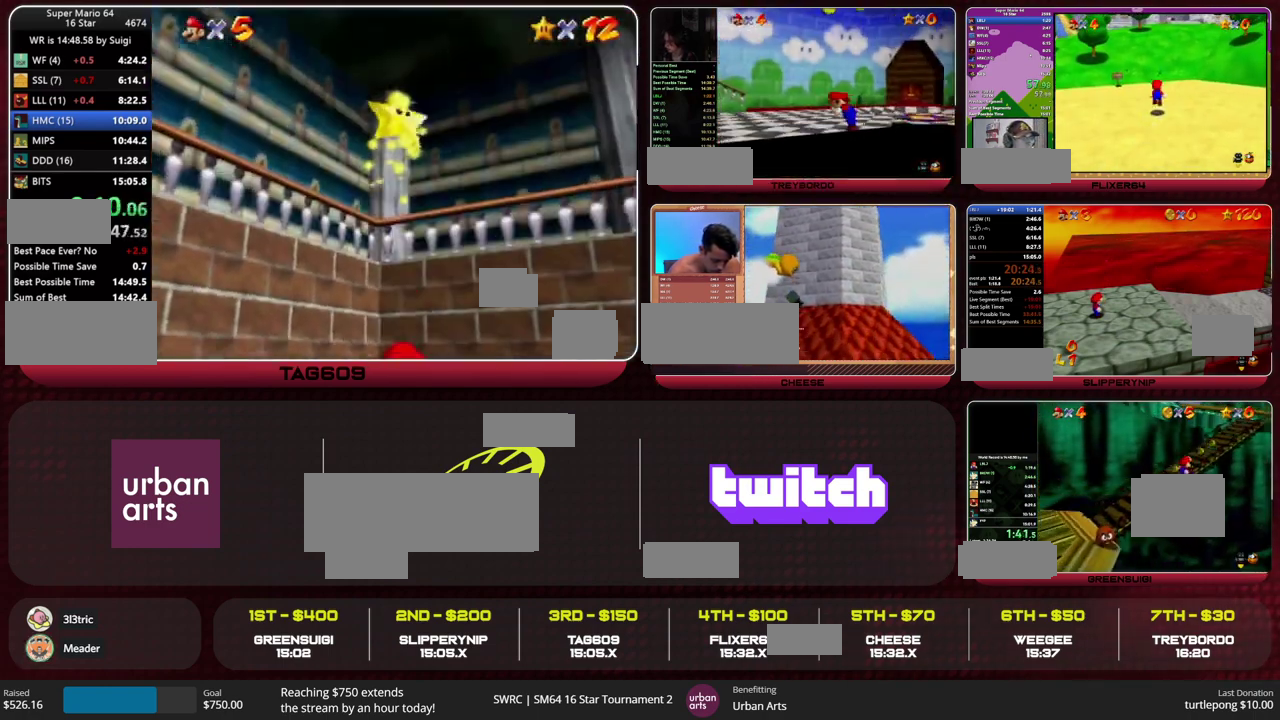
{"buttons": [], "left_stick": "center", "events": []}
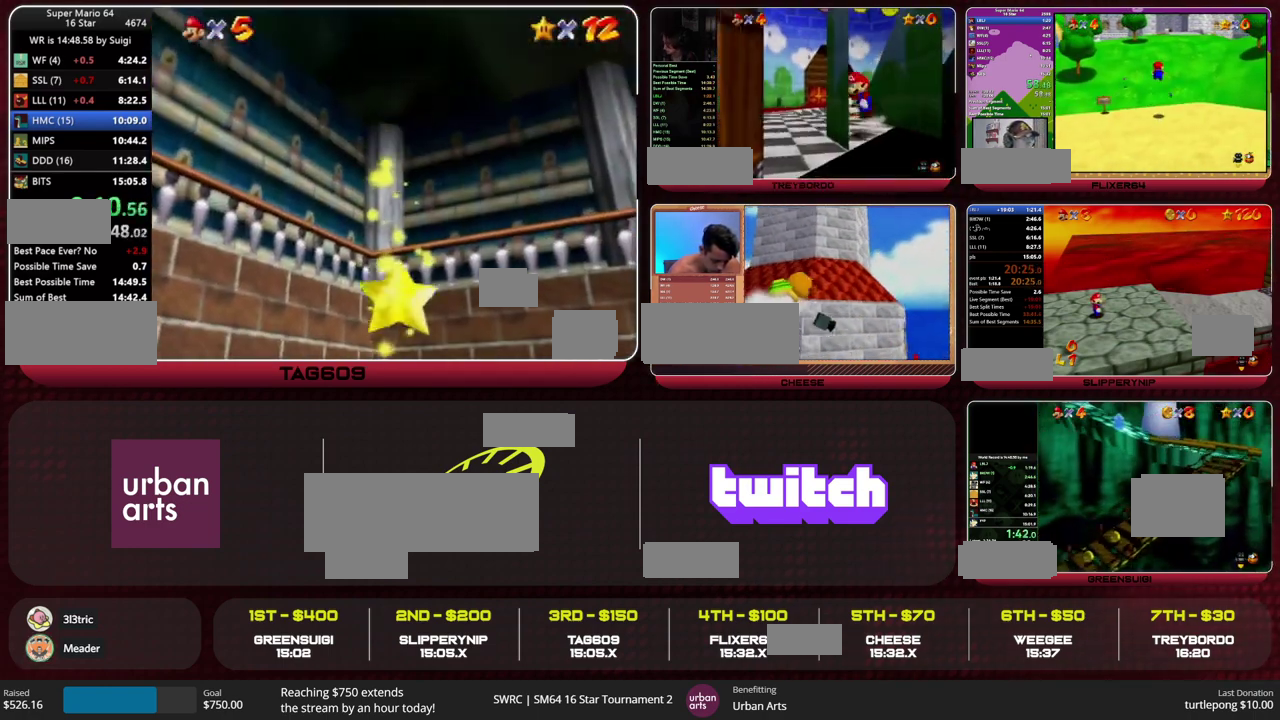
{"buttons": [], "left_stick": "center", "events": []}
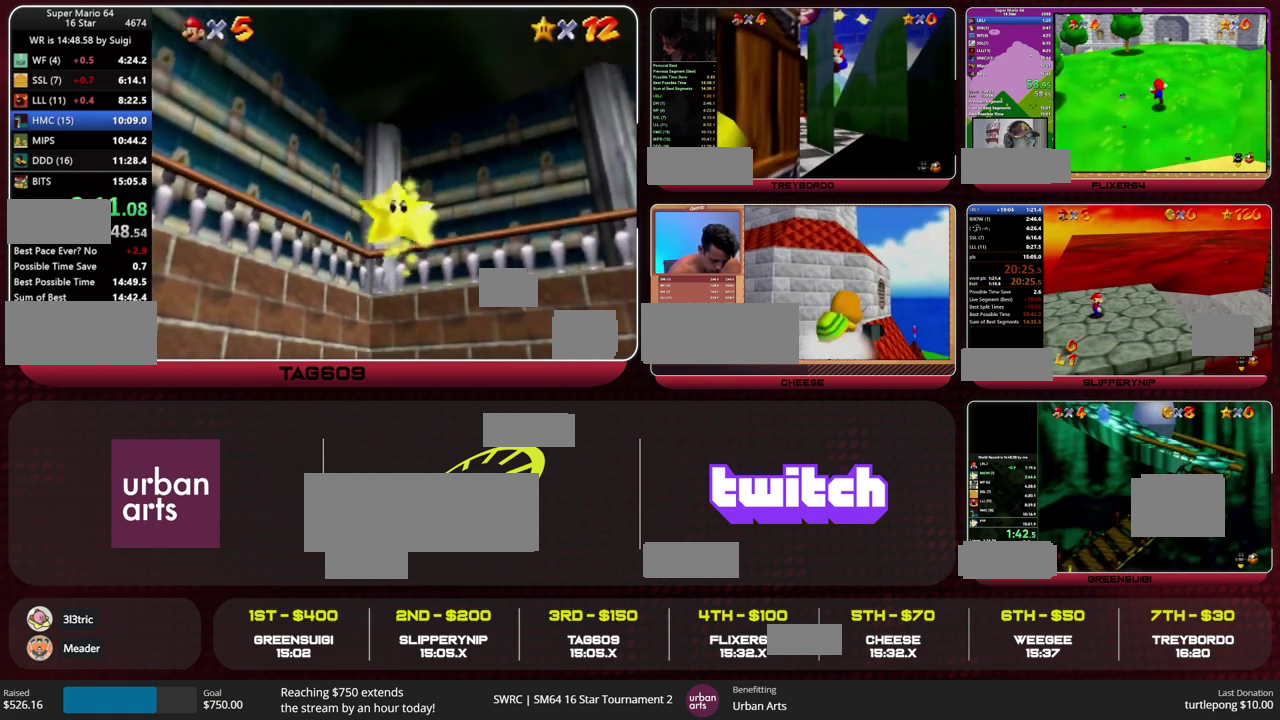
{"buttons": [], "left_stick": "center", "events": []}
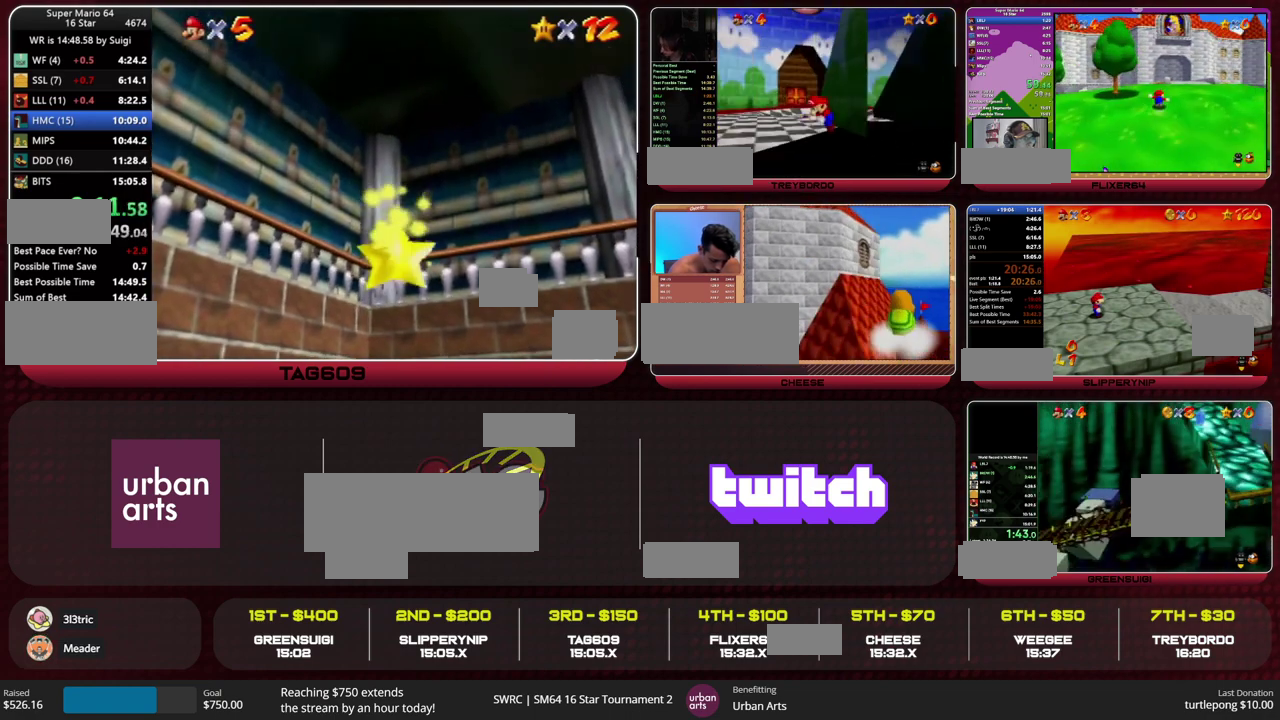
{"buttons": [], "left_stick": "center", "events": []}
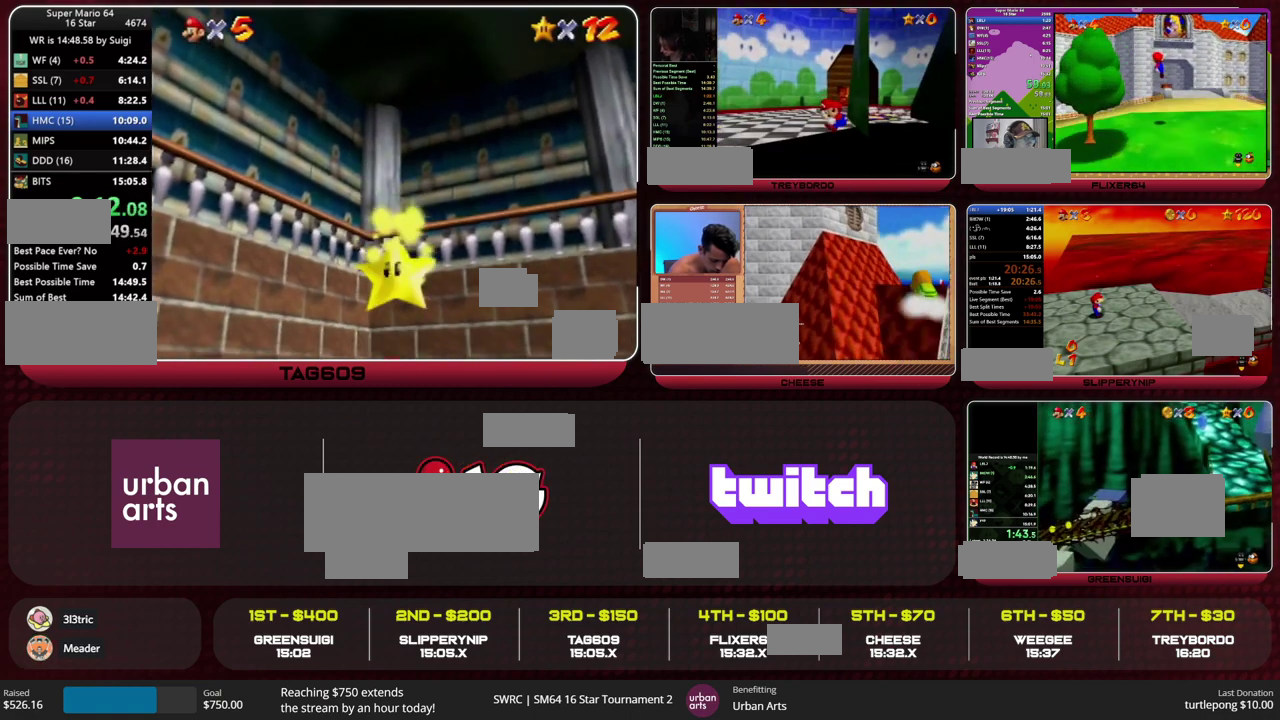
{"buttons": [], "left_stick": "center", "events": []}
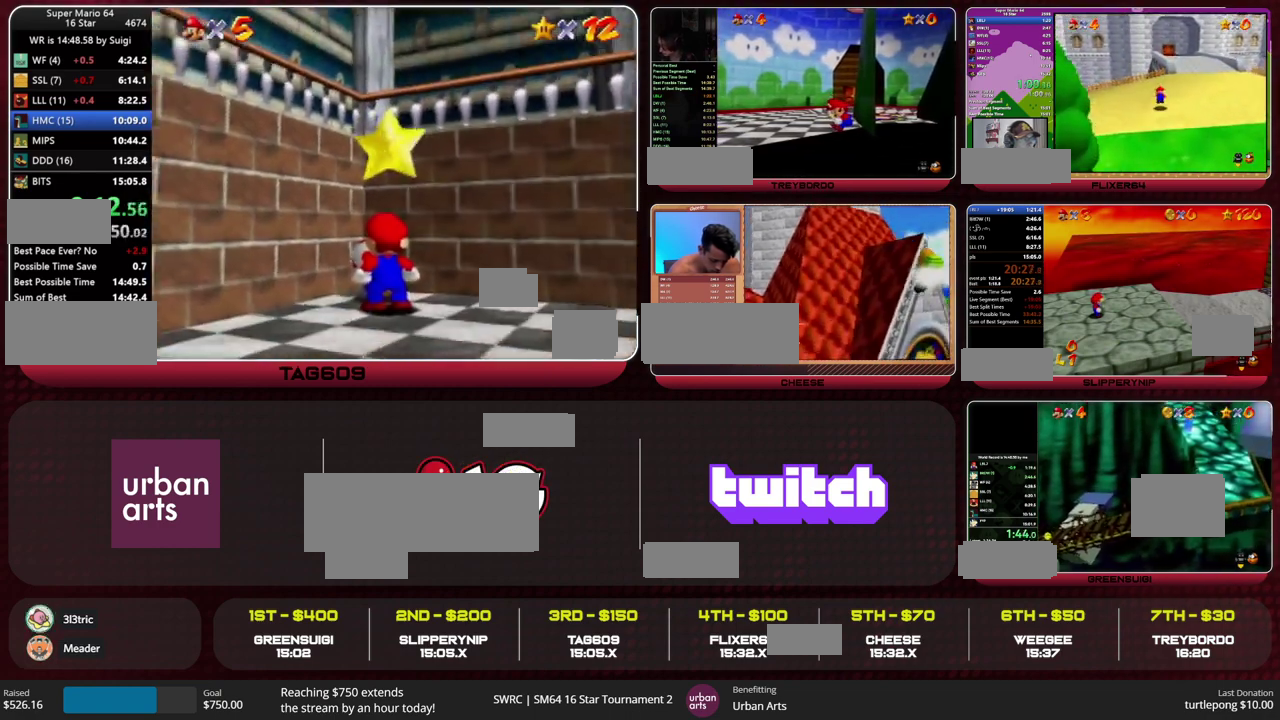
{"buttons": ["Z"], "left_stick": "center", "events": [[467, "Z", "down"]]}